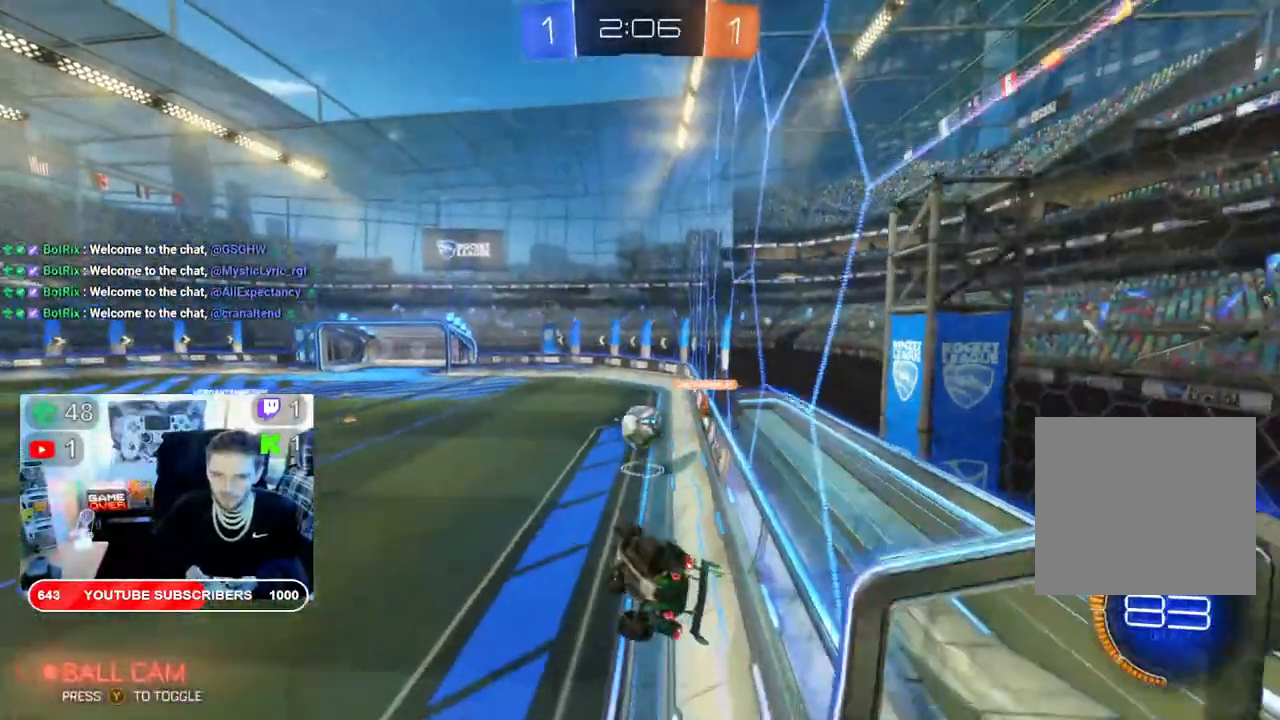
Gameplay with a controller (Xbox layout); each line is a JSON object with the inputs held at the frame after it. "events" lists button and stick changes between this image and that frame as [ms after this image, input, new state], when the widget could be followed in between.
{"buttons": ["B", "X", "R2"], "left_stick": "up-left", "right_stick": "center"}
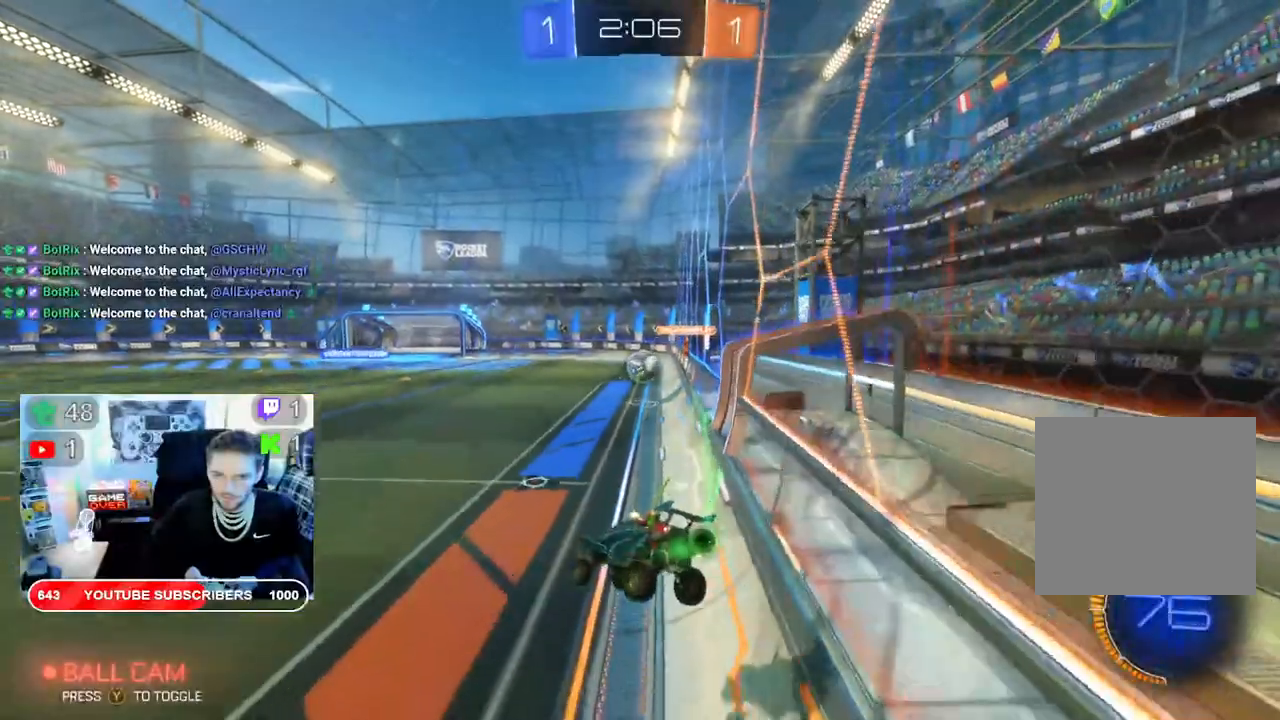
{"buttons": ["B", "X", "R2"], "left_stick": "left", "right_stick": "center", "events": [[100, "left_stick", "center"], [233, "left_stick", "right"], [283, "left_stick", "center"], [300, "X", "up"], [350, "left_stick", "left"], [500, "X", "down"]]}
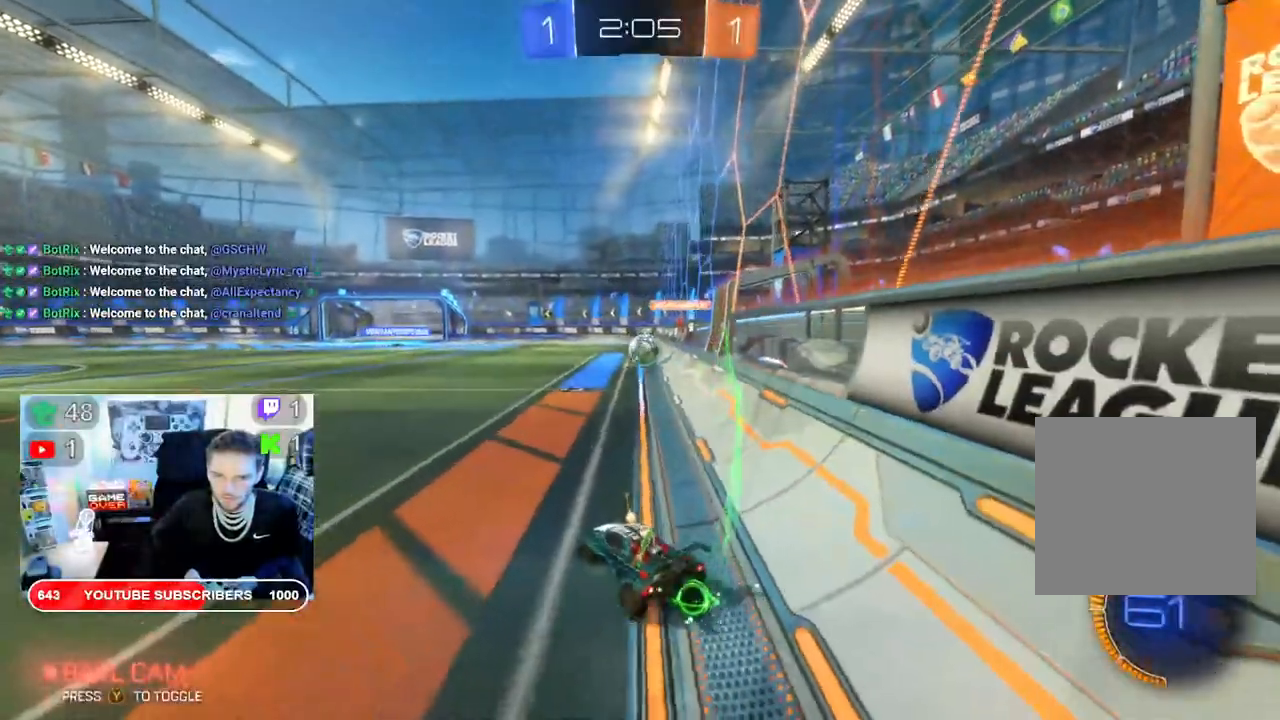
{"buttons": ["B", "X", "R2"], "left_stick": "center", "right_stick": "center", "events": [[100, "left_stick", "center"]]}
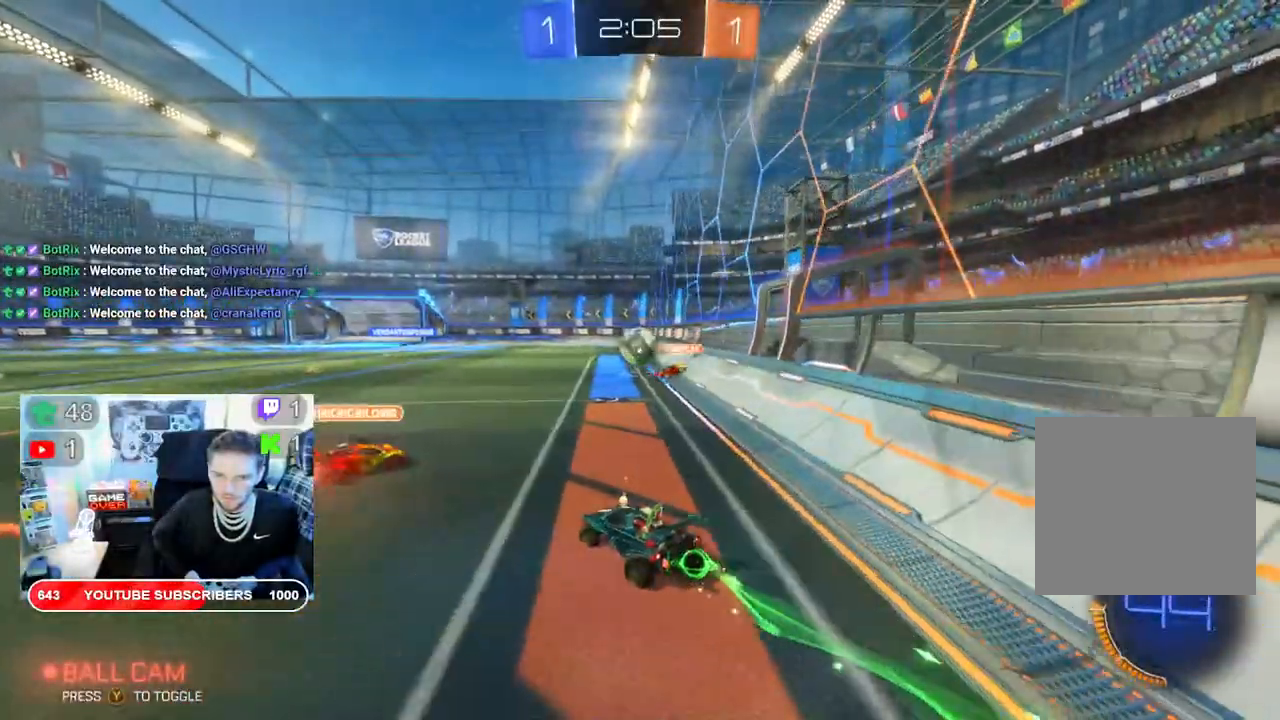
{"buttons": ["B", "R2"], "left_stick": "center", "right_stick": "center", "events": [[500, "X", "up"]]}
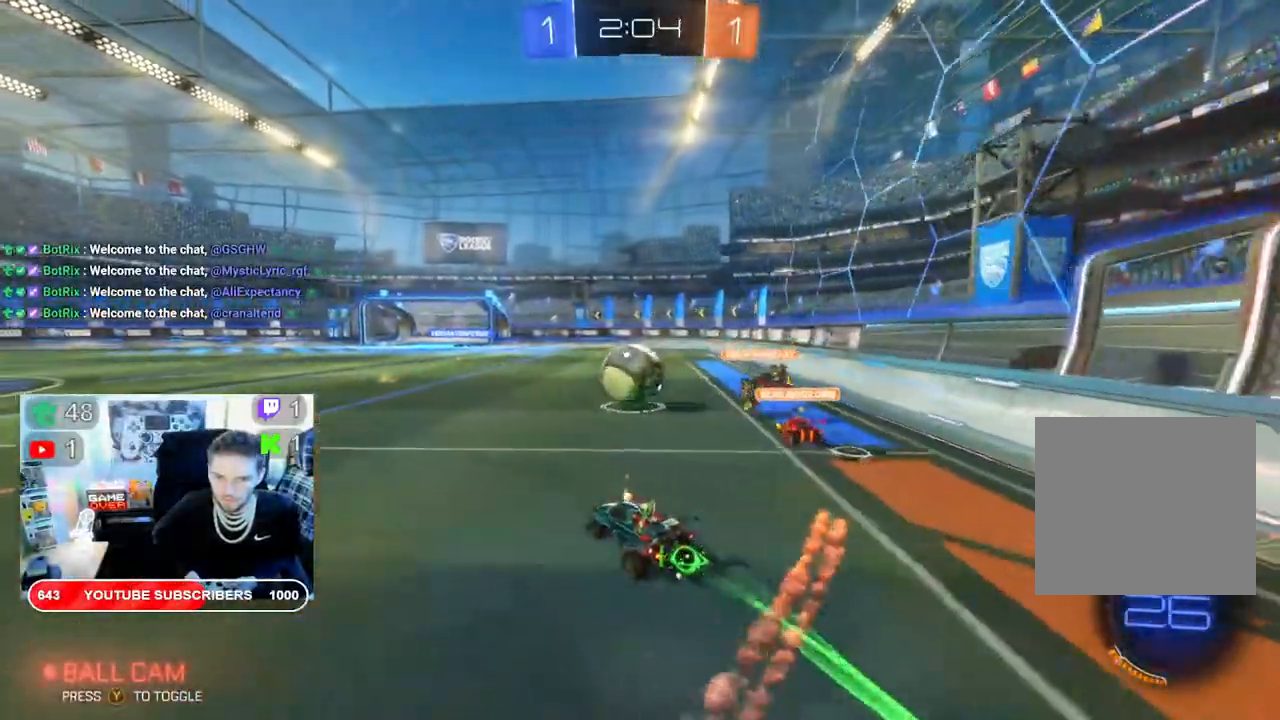
{"buttons": ["X", "R2"], "left_stick": "right", "right_stick": "center", "events": [[100, "left_stick", "right"], [167, "B", "up"], [500, "X", "down"]]}
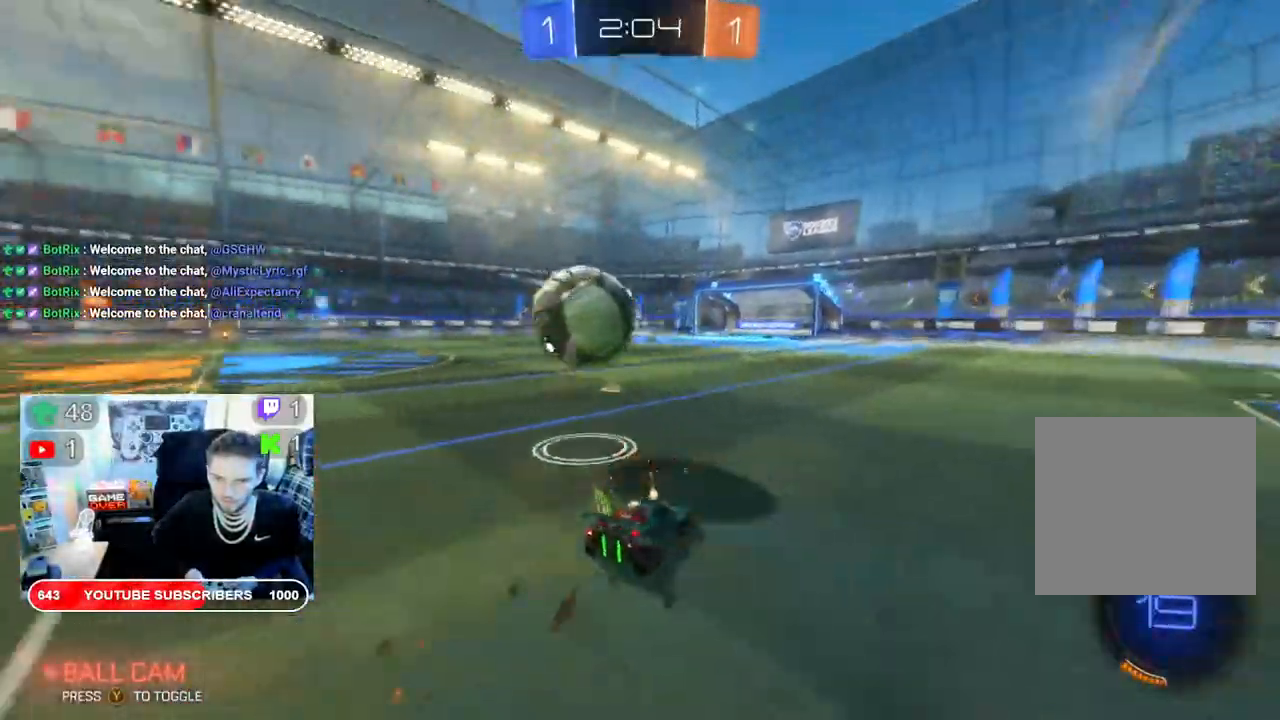
{"buttons": ["R2"], "left_stick": "center", "right_stick": "center", "events": [[150, "left_stick", "center"], [333, "X", "up"]]}
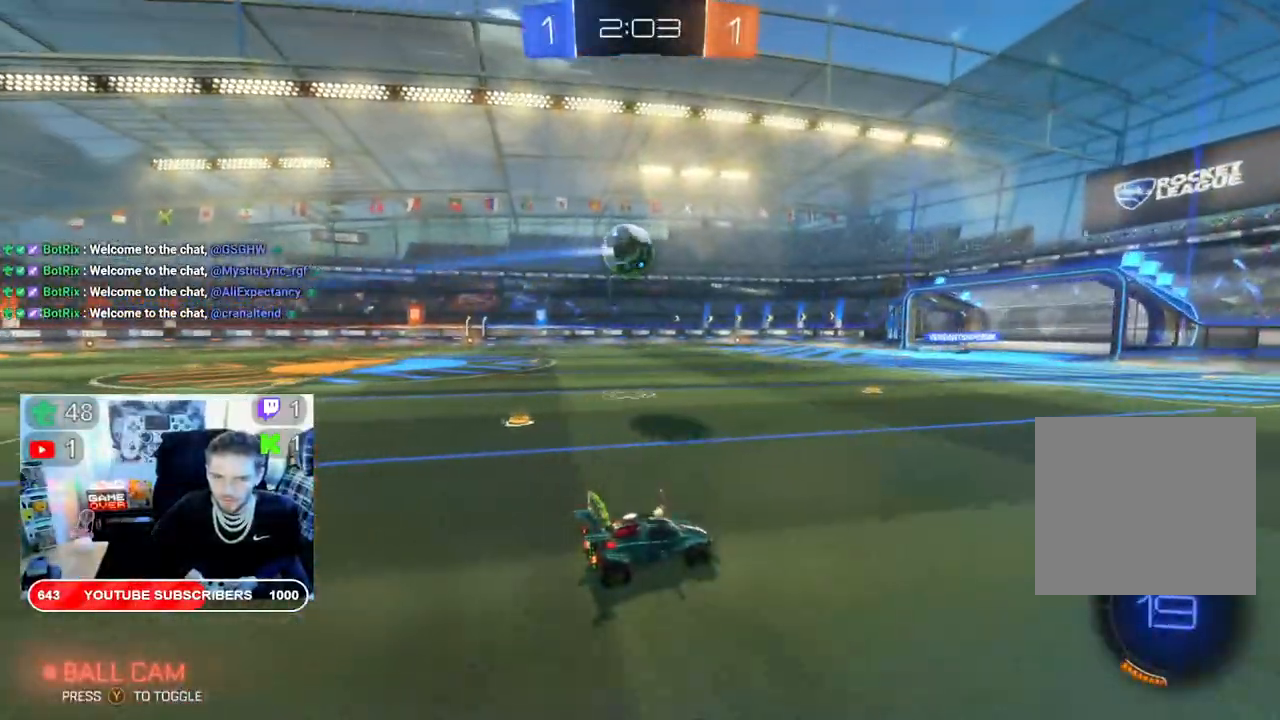
{"buttons": ["R2"], "left_stick": "up-left", "right_stick": "center", "events": [[417, "left_stick", "left"], [483, "left_stick", "up-left"]]}
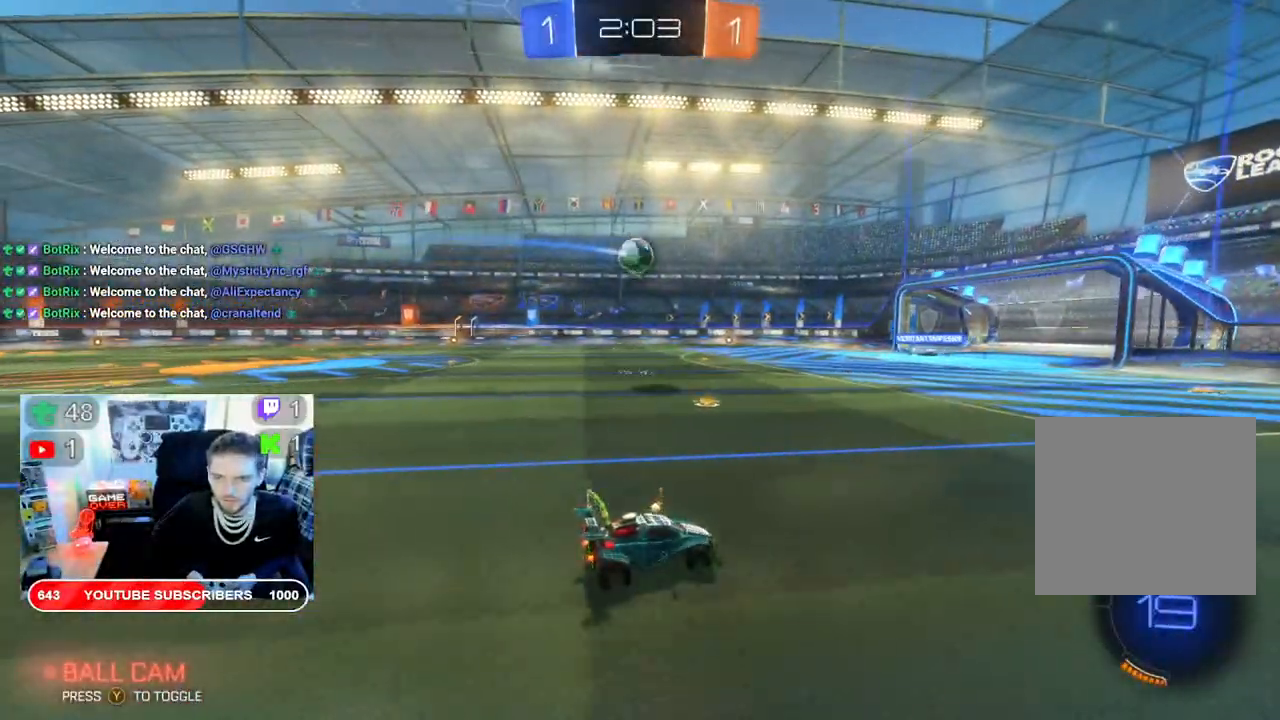
{"buttons": ["Y", "R2"], "left_stick": "down-right", "right_stick": "center", "events": [[250, "left_stick", "center"], [367, "Y", "down"], [400, "left_stick", "down-right"]]}
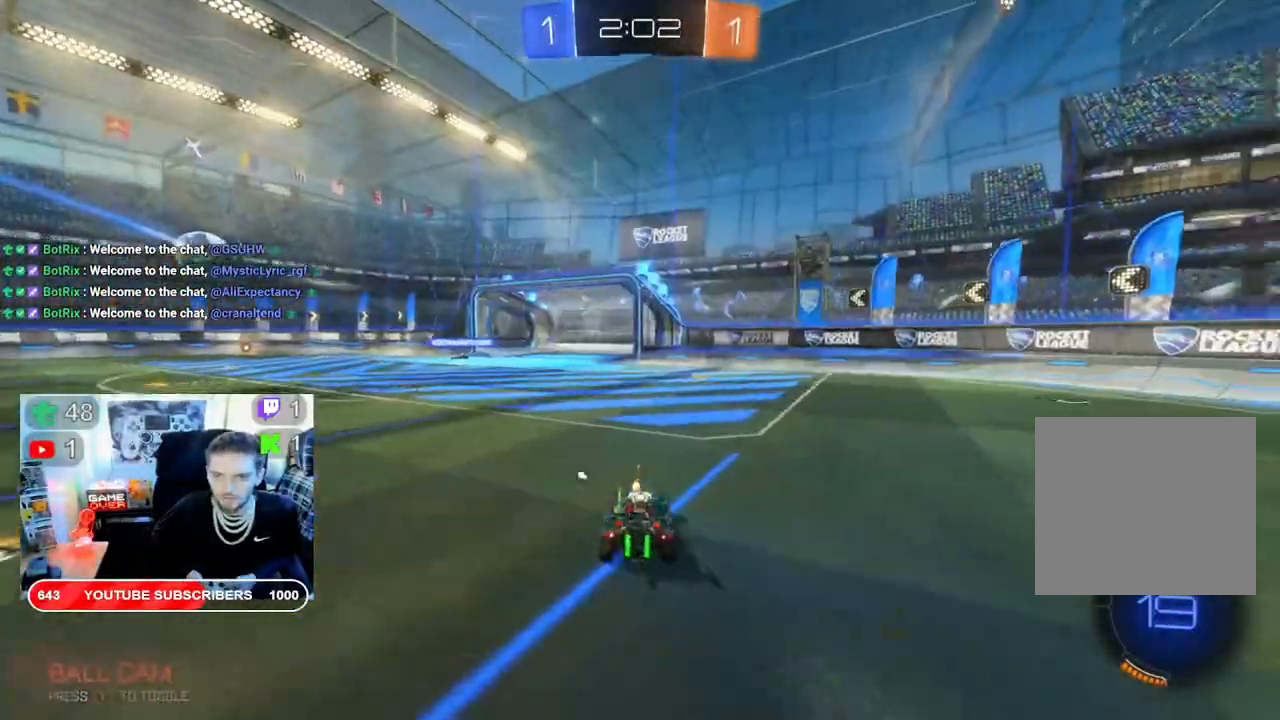
{"buttons": ["Y", "R2"], "left_stick": "left", "right_stick": "center", "events": [[17, "Y", "up"], [217, "left_stick", "center"], [367, "left_stick", "left"], [433, "Y", "down"]]}
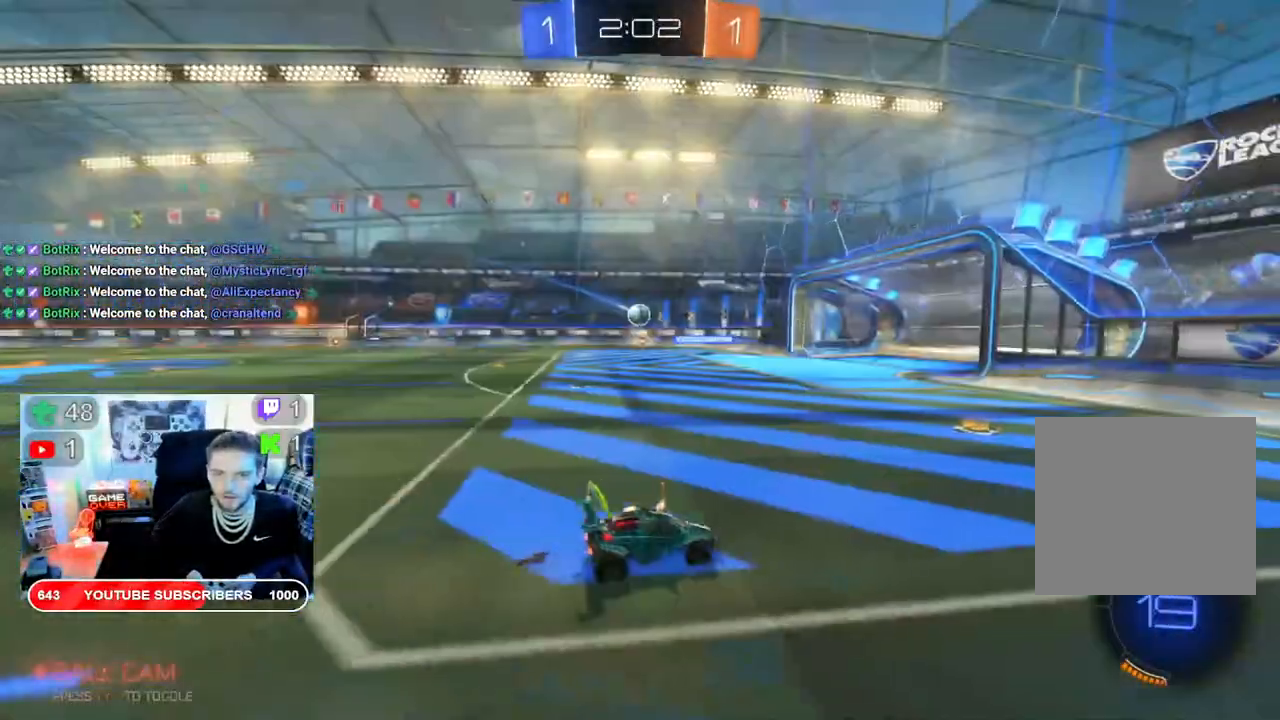
{"buttons": ["R2"], "left_stick": "left", "right_stick": "center", "events": [[67, "Y", "up"]]}
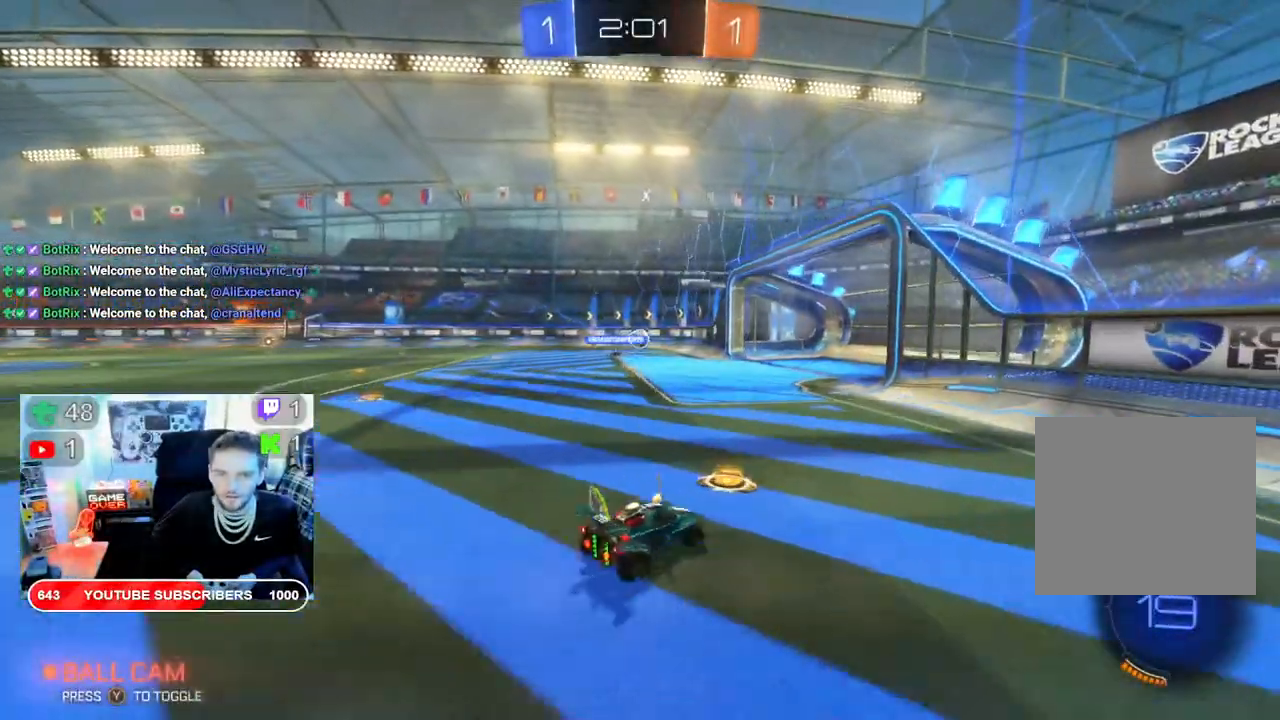
{"buttons": ["B", "R2"], "left_stick": "center", "right_stick": "center", "events": [[333, "B", "down"], [483, "left_stick", "center"]]}
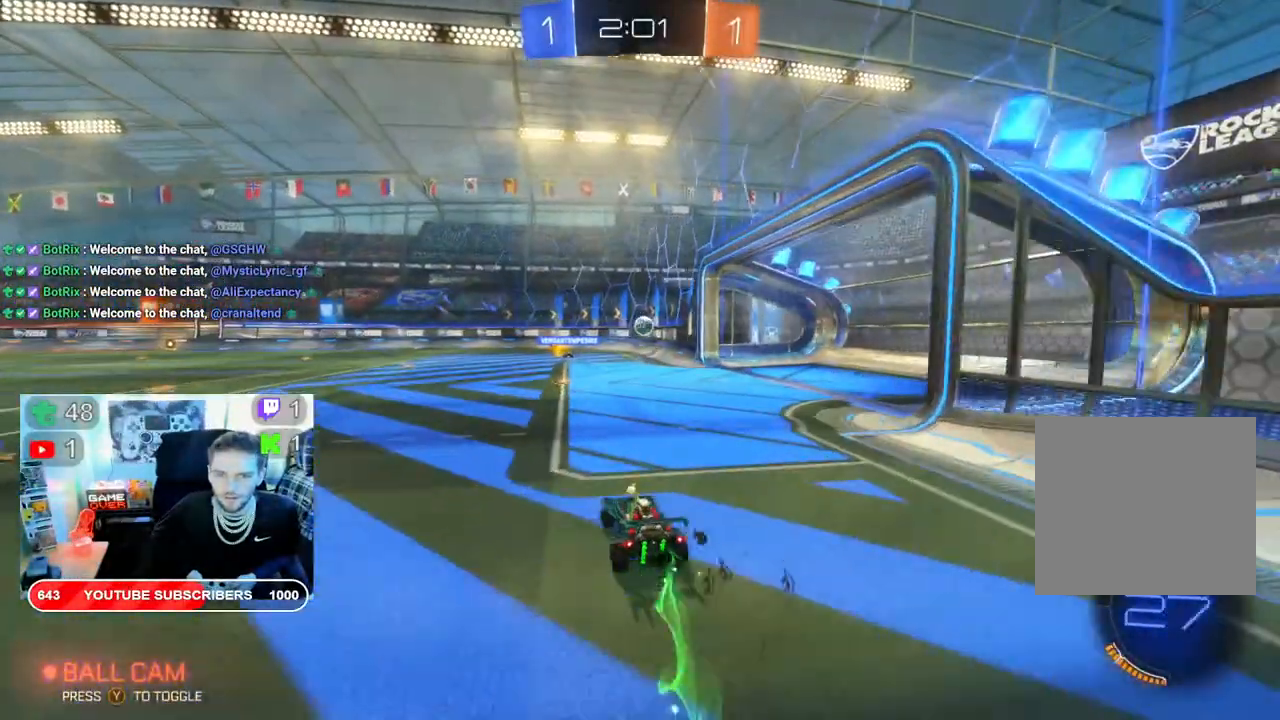
{"buttons": ["R2"], "left_stick": "right", "right_stick": "center", "events": [[333, "B", "up"], [467, "left_stick", "right"]]}
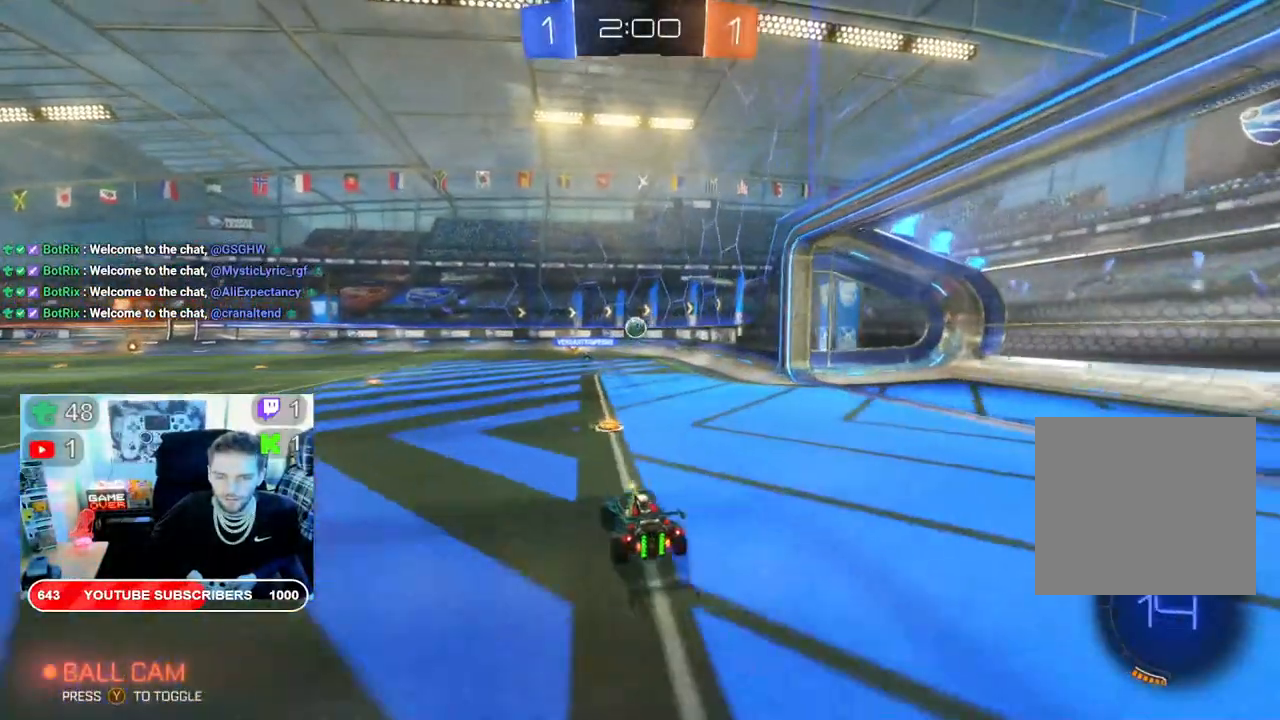
{"buttons": ["R2"], "left_stick": "right", "right_stick": "center", "events": []}
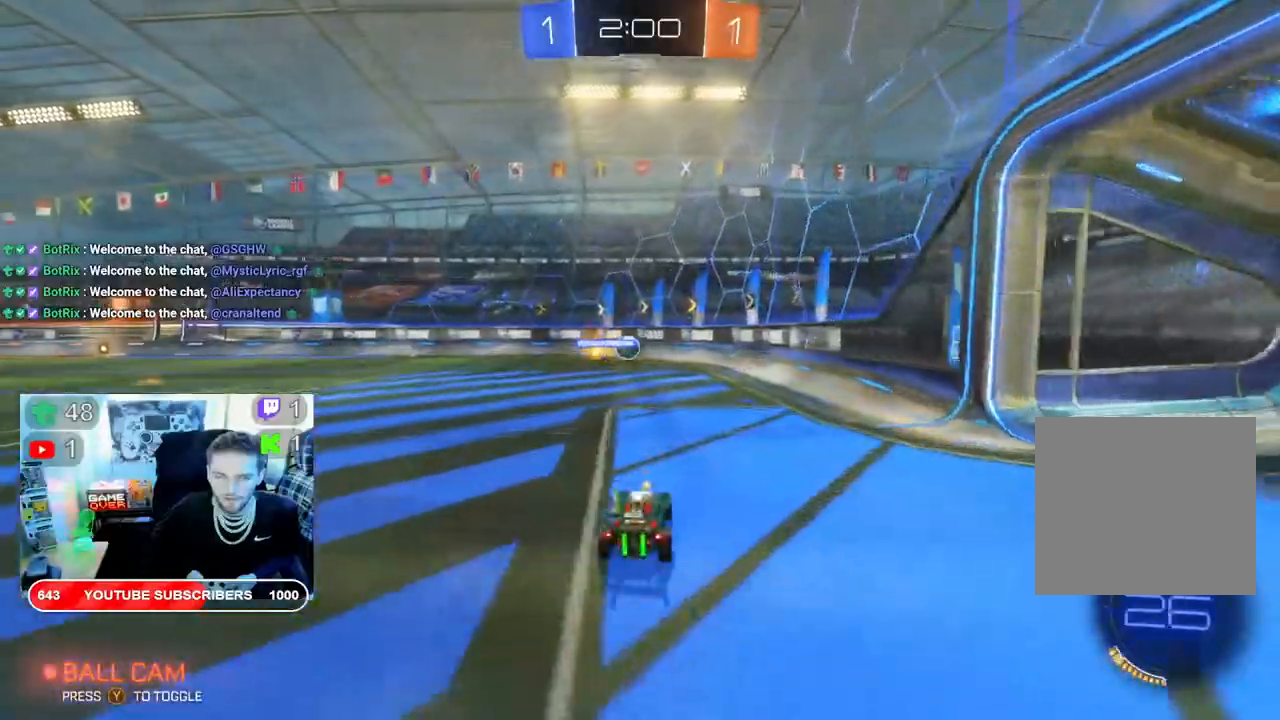
{"buttons": ["R2"], "left_stick": "right", "right_stick": "center", "events": []}
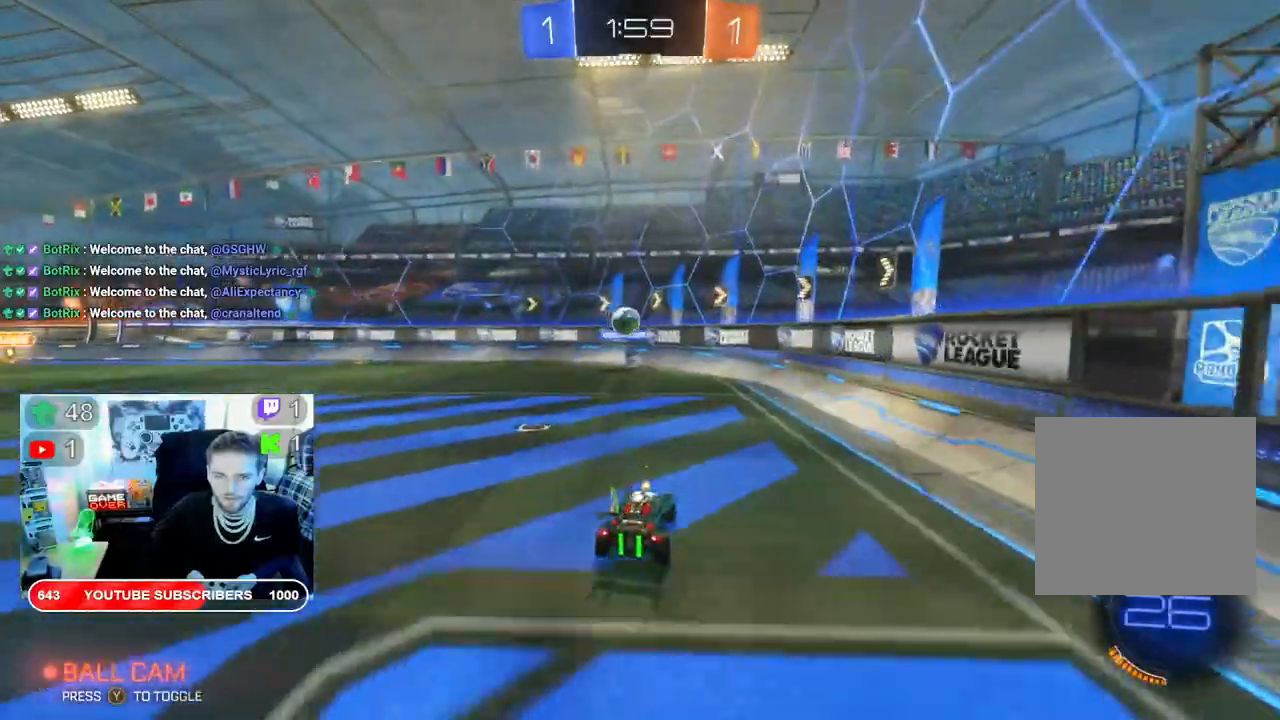
{"buttons": ["B", "R2"], "left_stick": "left", "right_stick": "center", "events": [[150, "left_stick", "left"], [467, "B", "down"]]}
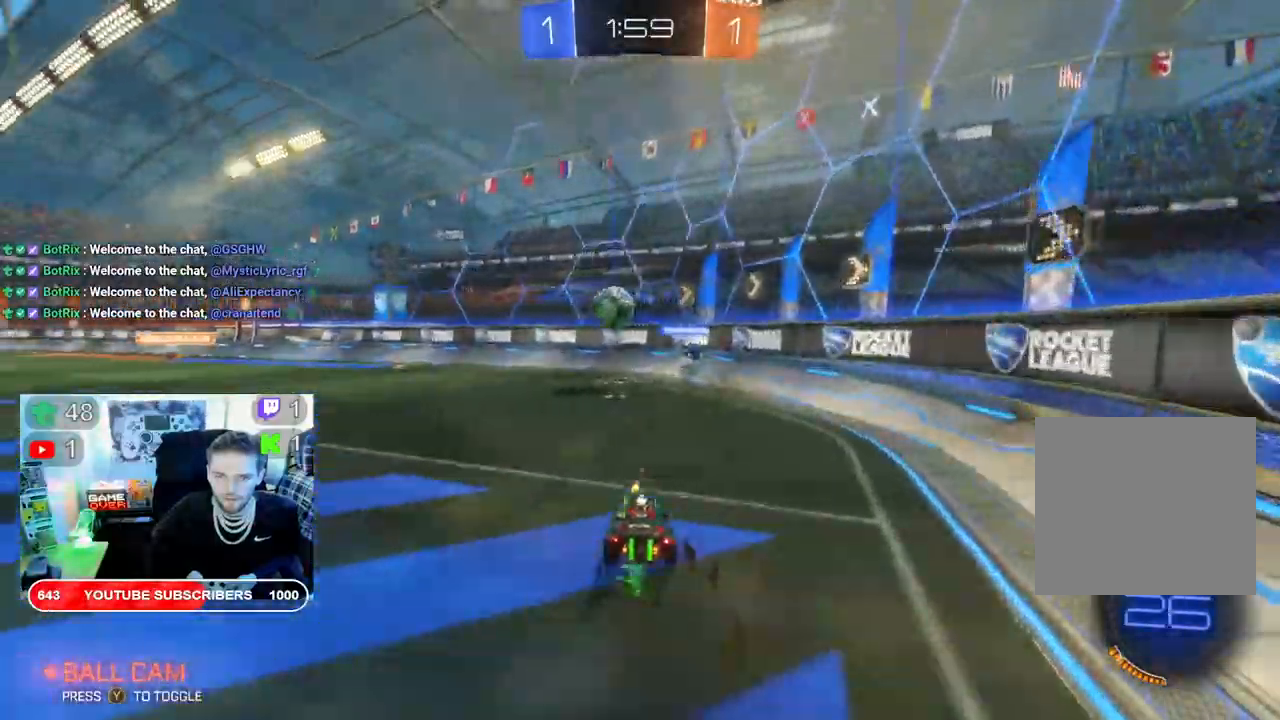
{"buttons": ["B", "R2"], "left_stick": "left", "right_stick": "center", "events": [[183, "left_stick", "center"], [433, "left_stick", "left"]]}
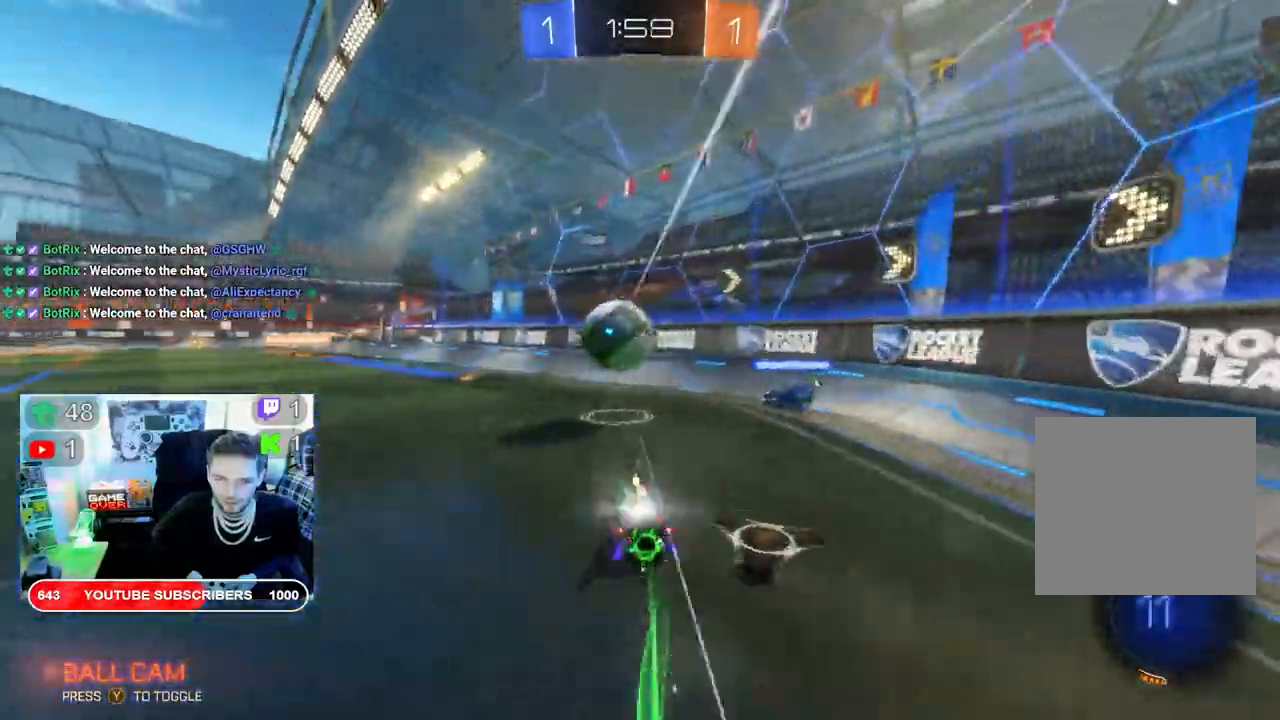
{"buttons": ["A", "R2"], "left_stick": "up-left", "right_stick": "center", "events": [[100, "B", "up"], [217, "A", "down"], [267, "left_stick", "up-left"], [350, "A", "up"], [383, "A", "down"]]}
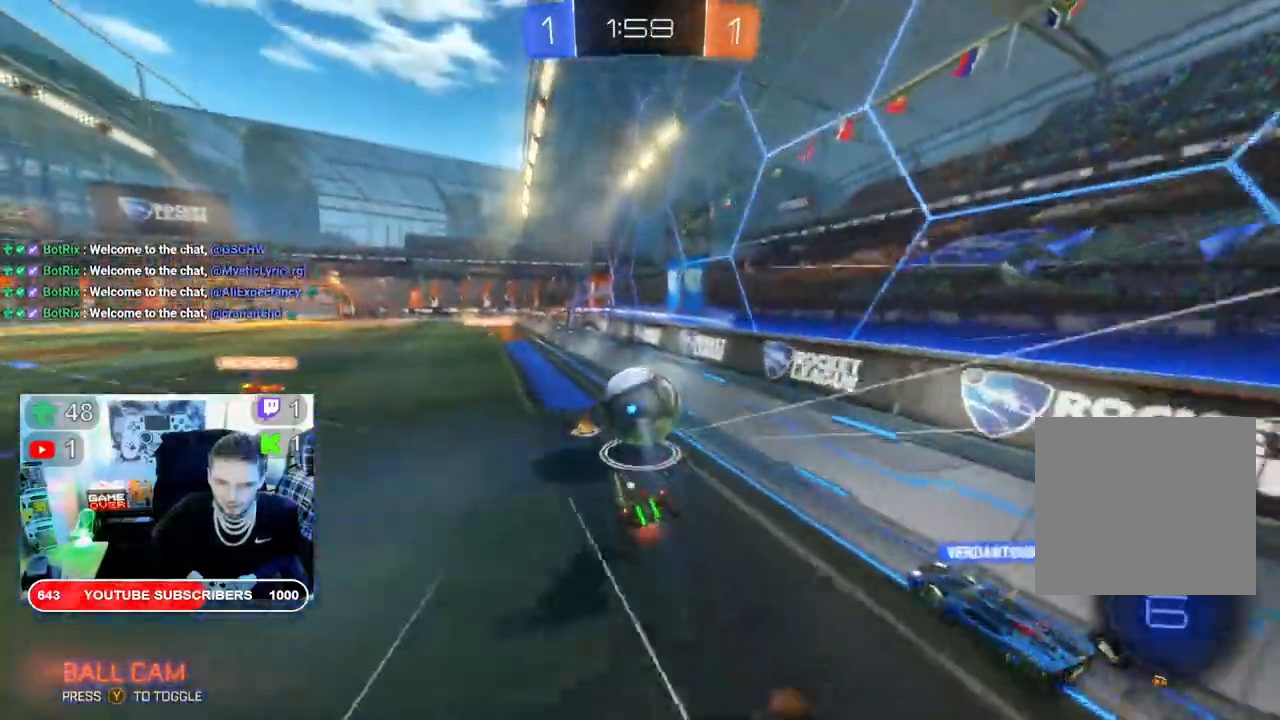
{"buttons": ["R2"], "left_stick": "center", "right_stick": "center", "events": [[17, "A", "up"], [33, "left_stick", "center"]]}
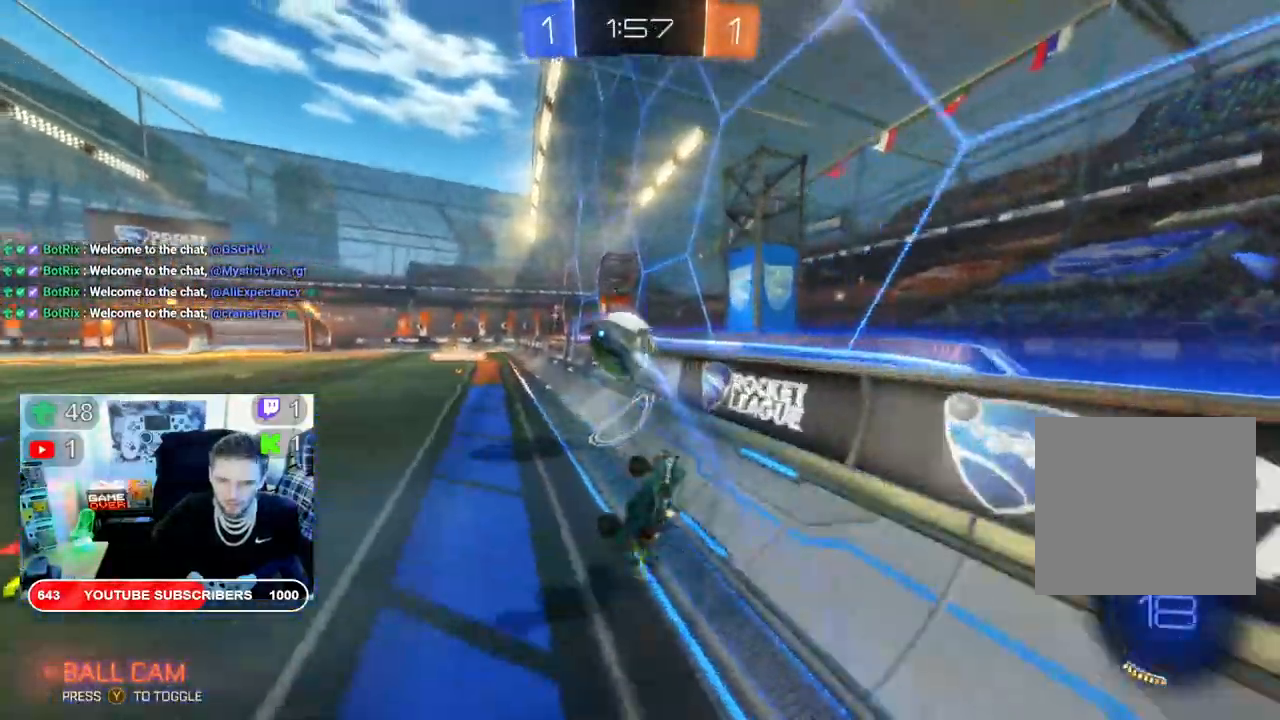
{"buttons": ["B", "R2"], "left_stick": "center", "right_stick": "center", "events": [[283, "left_stick", "left"], [450, "B", "down"], [500, "left_stick", "center"]]}
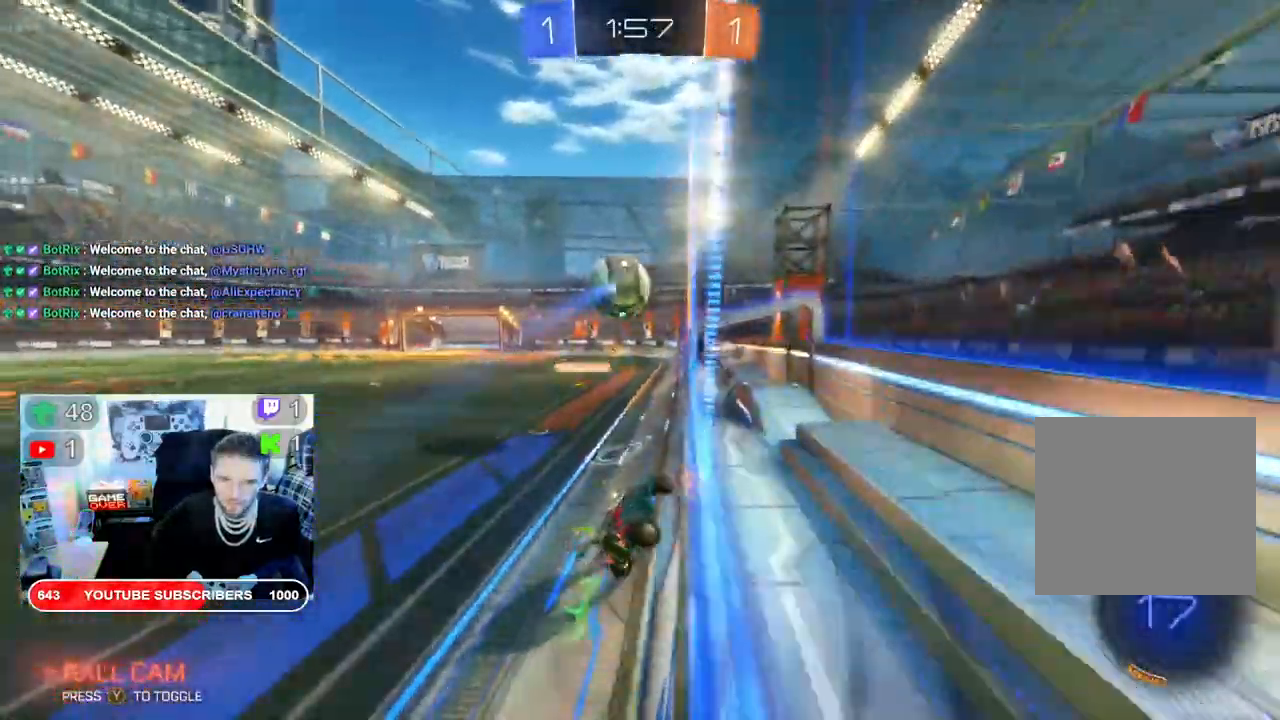
{"buttons": ["B", "R2"], "left_stick": "center", "right_stick": "center", "events": [[100, "A", "down"], [233, "A", "up"], [267, "left_stick", "left"], [467, "left_stick", "center"]]}
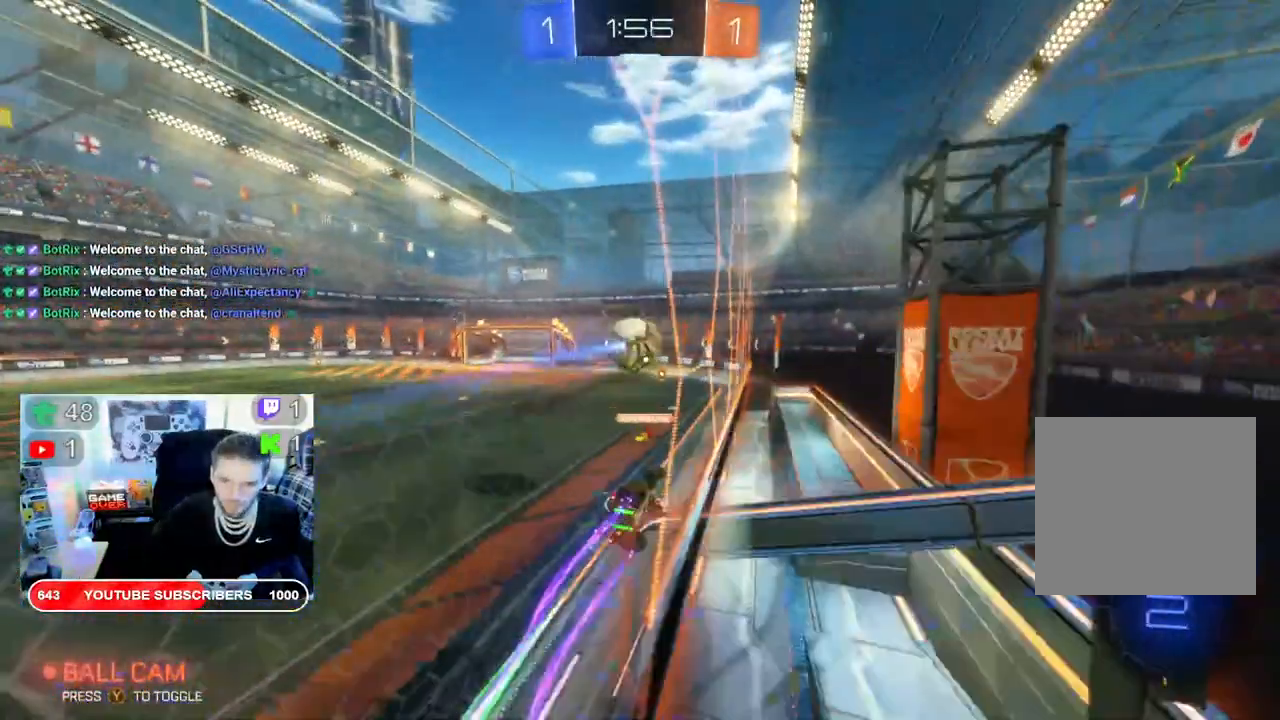
{"buttons": ["B", "R2"], "left_stick": "center", "right_stick": "center", "events": []}
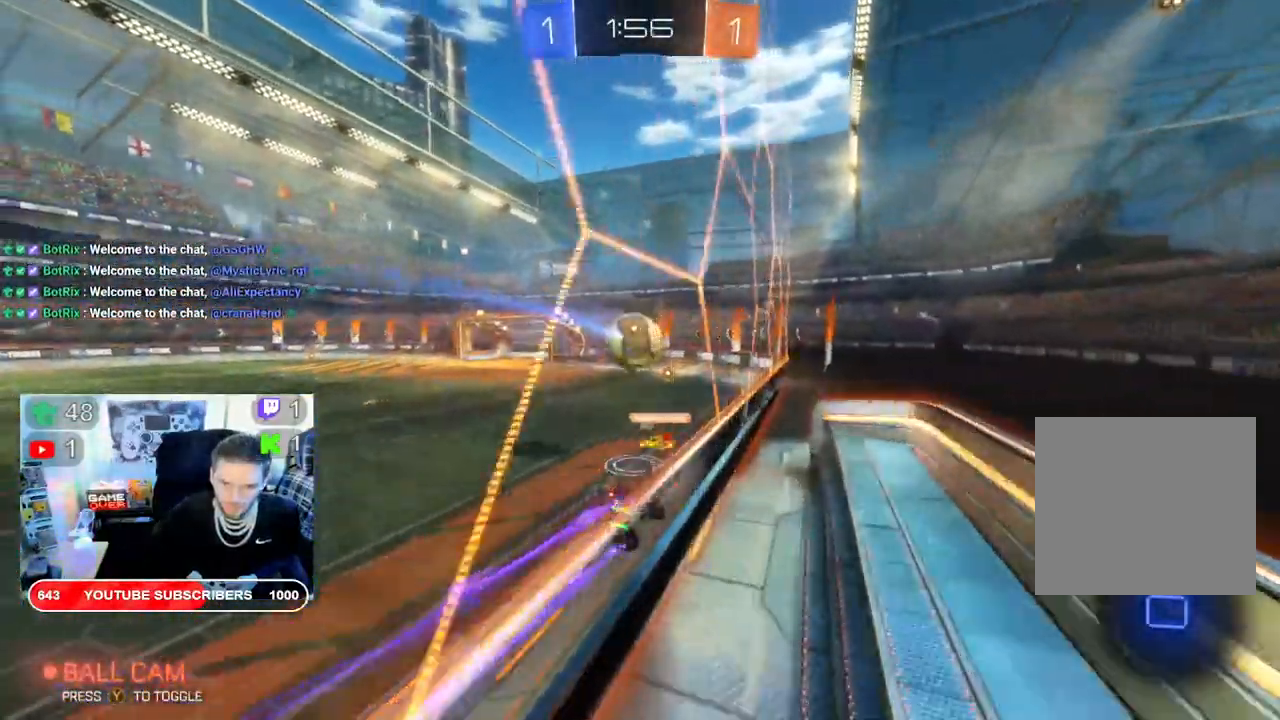
{"buttons": ["B", "R2"], "left_stick": "center", "right_stick": "center", "events": [[267, "left_stick", "left"], [350, "left_stick", "center"]]}
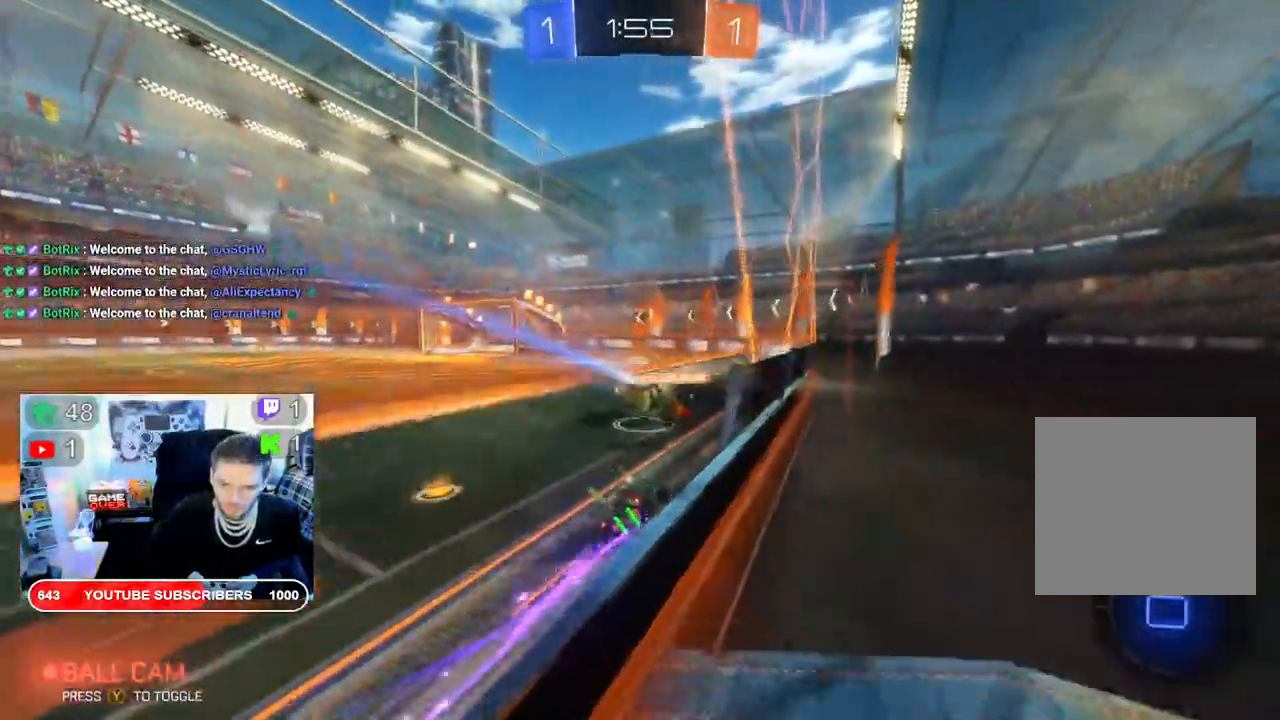
{"buttons": [], "left_stick": "left", "right_stick": "center", "events": [[83, "left_stick", "left"], [167, "B", "up"], [417, "R2", "up"]]}
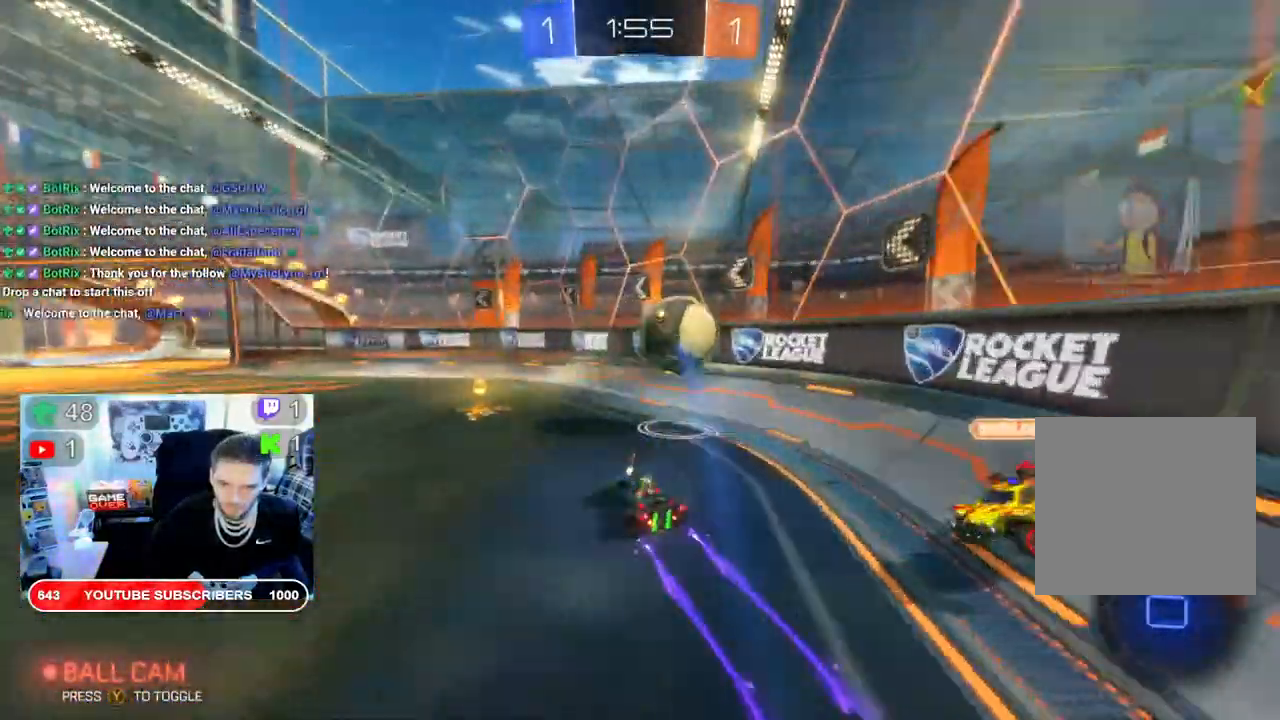
{"buttons": ["R2"], "left_stick": "center", "right_stick": "center", "events": [[17, "L2", "down"], [67, "left_stick", "center"], [500, "L2", "up"], [500, "R2", "down"]]}
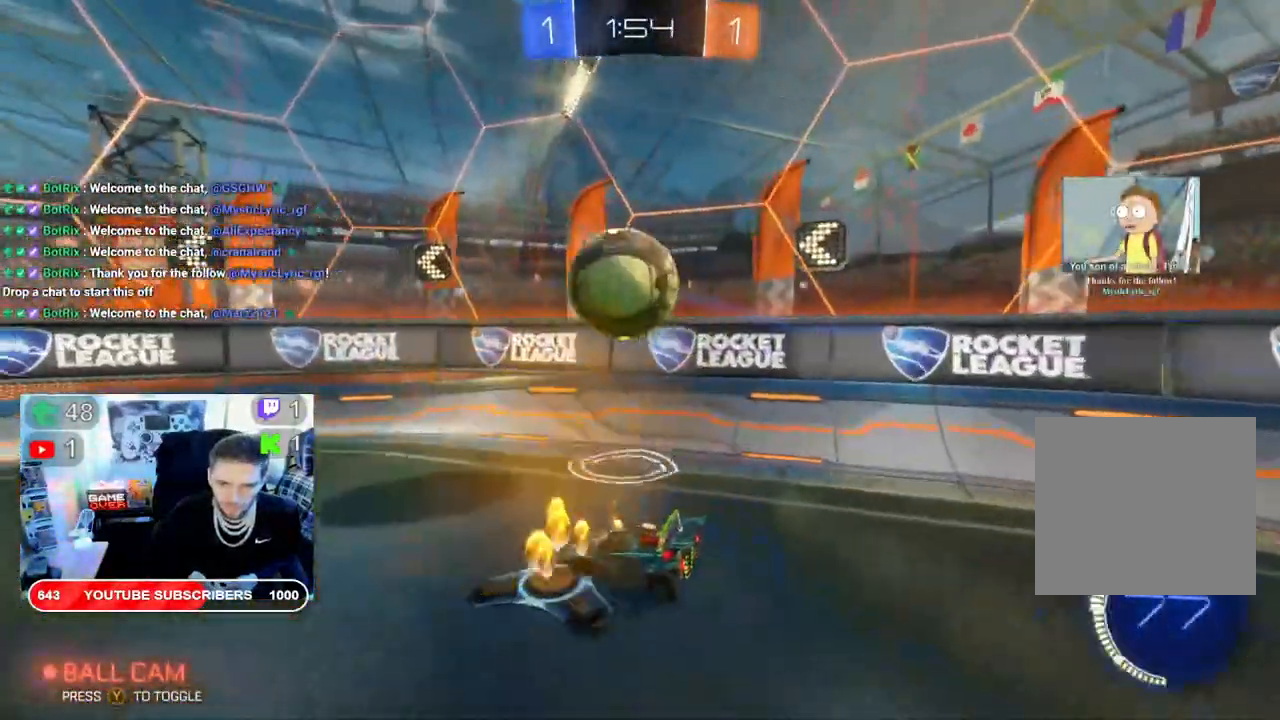
{"buttons": ["B", "L2", "R2"], "left_stick": "center", "right_stick": "center", "events": [[17, "B", "down"], [100, "B", "up"], [233, "left_stick", "left"], [417, "B", "down"], [417, "L2", "down"], [433, "left_stick", "center"]]}
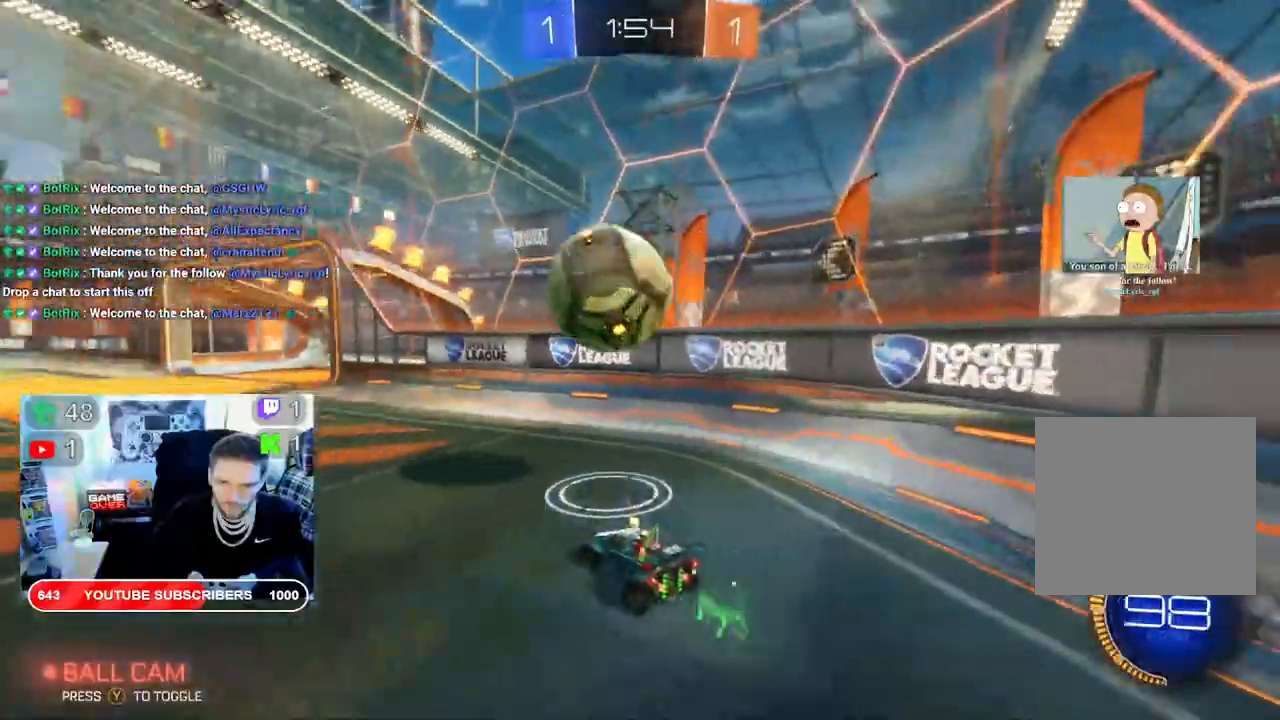
{"buttons": ["B", "L2", "R2"], "left_stick": "center", "right_stick": "center", "events": [[33, "L2", "up"], [100, "left_stick", "left"], [250, "left_stick", "center"], [433, "L2", "down"]]}
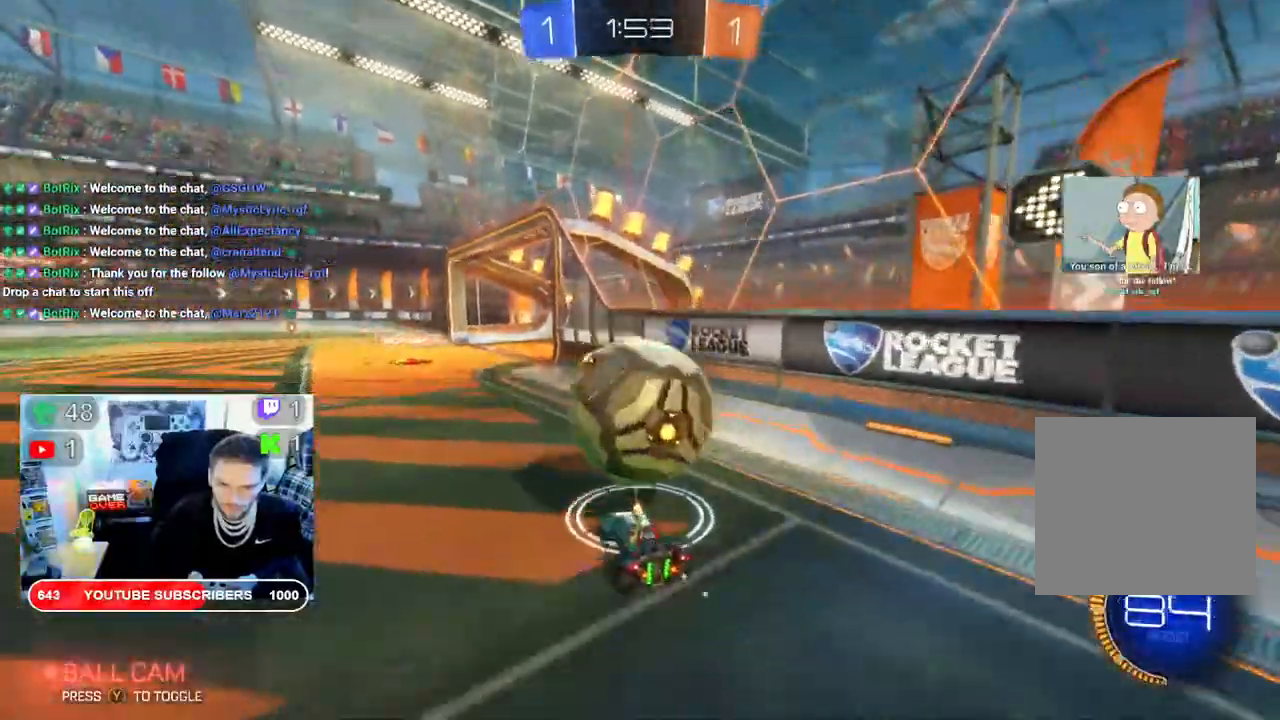
{"buttons": ["R2"], "left_stick": "left", "right_stick": "center", "events": [[33, "left_stick", "right"], [133, "left_stick", "left"], [150, "L2", "up"], [267, "B", "up"]]}
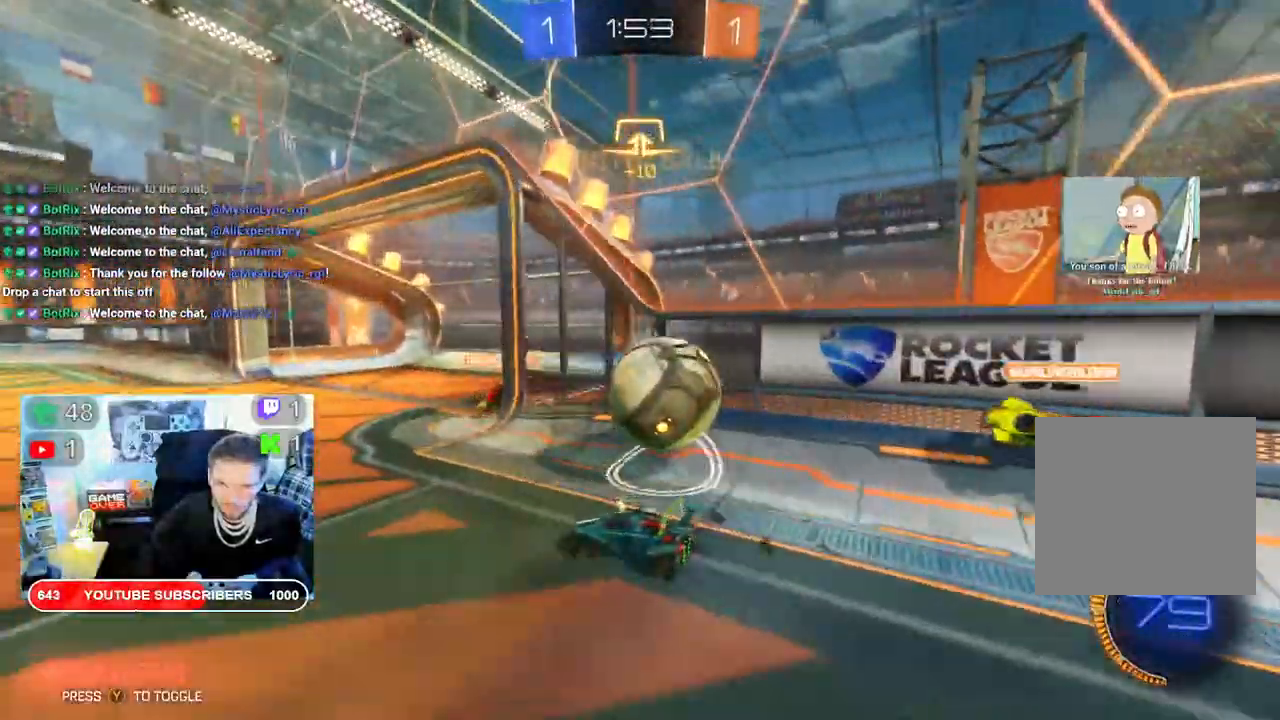
{"buttons": ["R2"], "left_stick": "right", "right_stick": "center", "events": [[450, "left_stick", "right"]]}
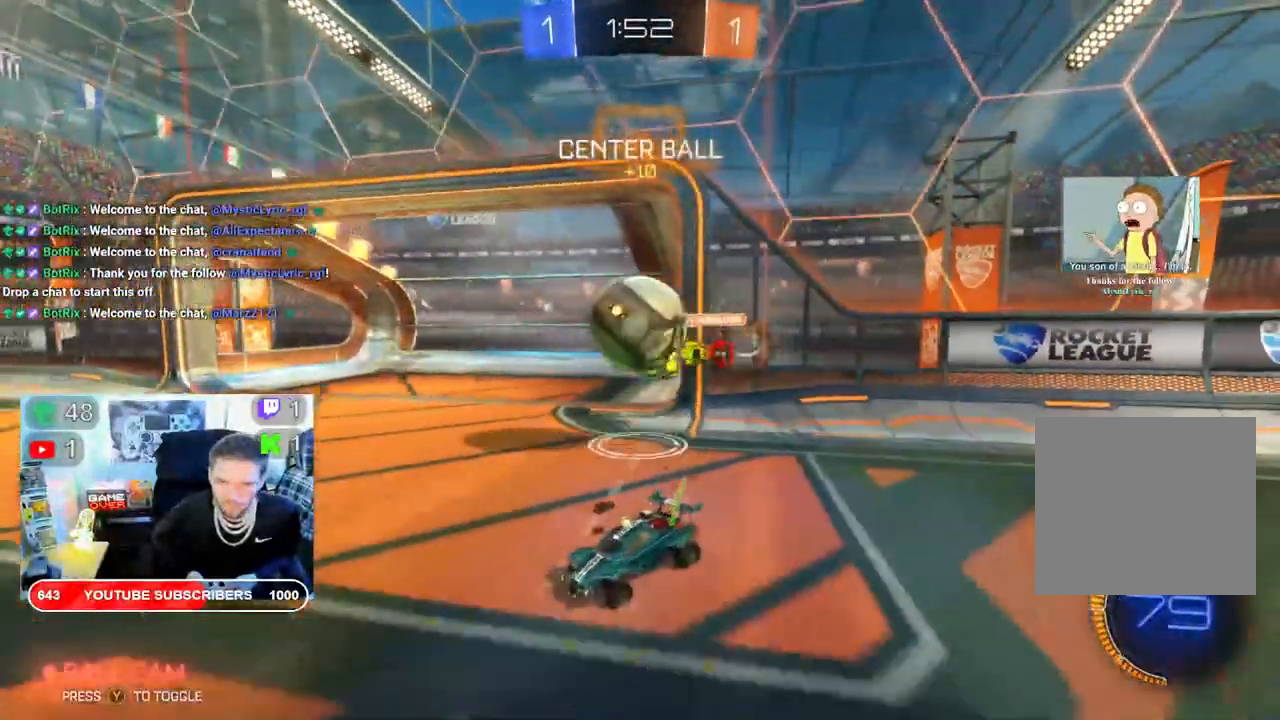
{"buttons": ["R2"], "left_stick": "down-left", "right_stick": "center", "events": [[367, "left_stick", "down-left"]]}